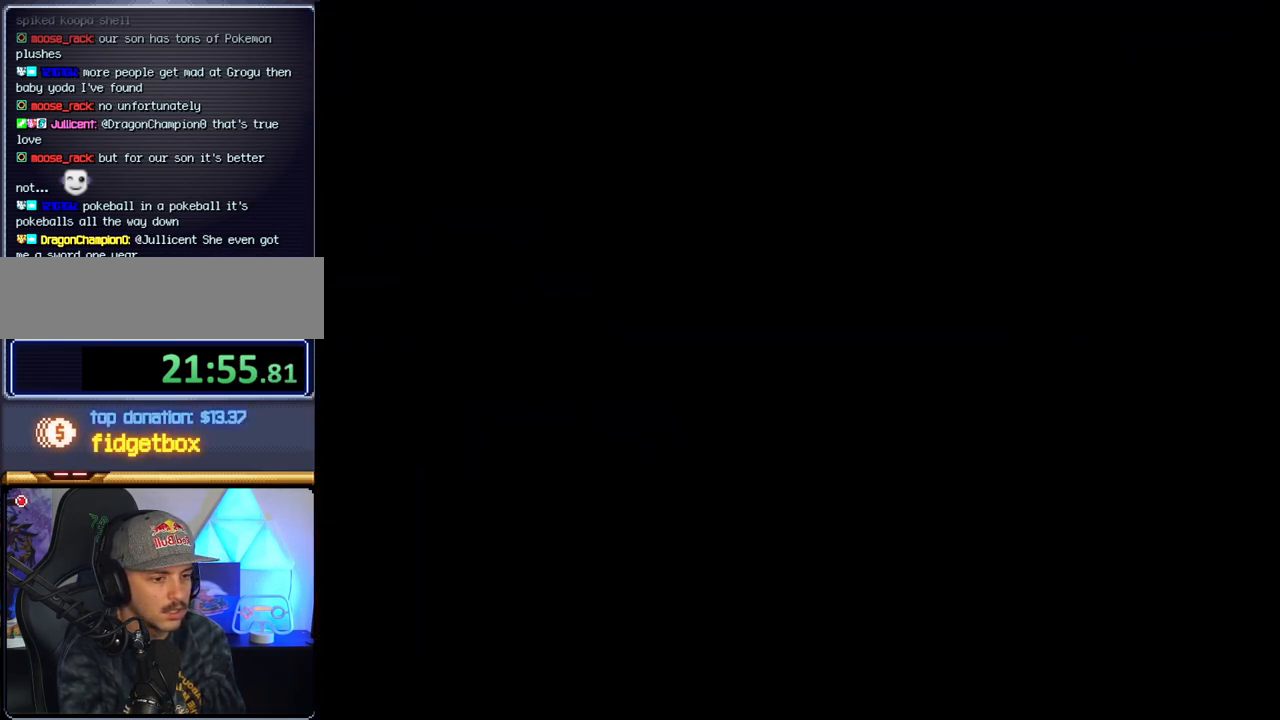
Gameplay with a controller (Nintendo layout); each line is a JSON object with the inputs held at the frame after it. "events" lists button and stick changes between this image and that frame as [ms after this image, input, new state], when the widget could be followed in between. Not read: L3 R3 Y.
{"buttons": ["B"], "events": []}
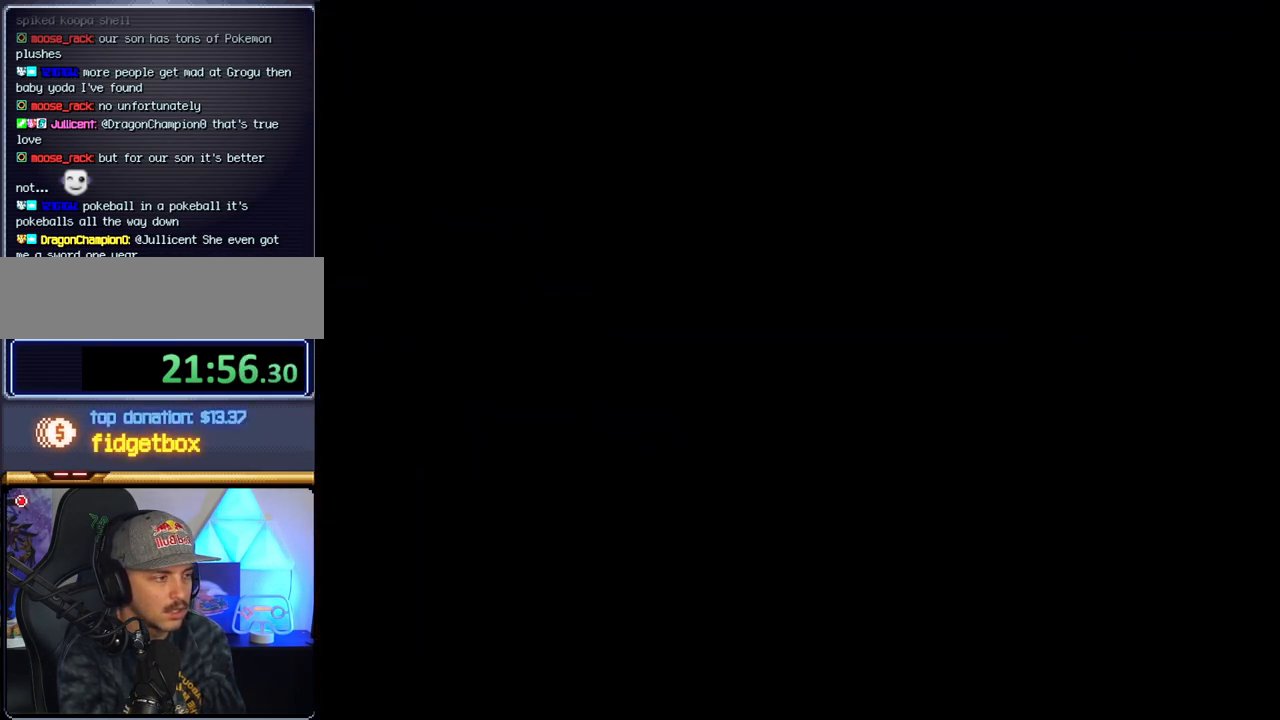
{"buttons": ["B", "DPAD_LEFT"], "events": [[417, "DPAD_LEFT", "down"]]}
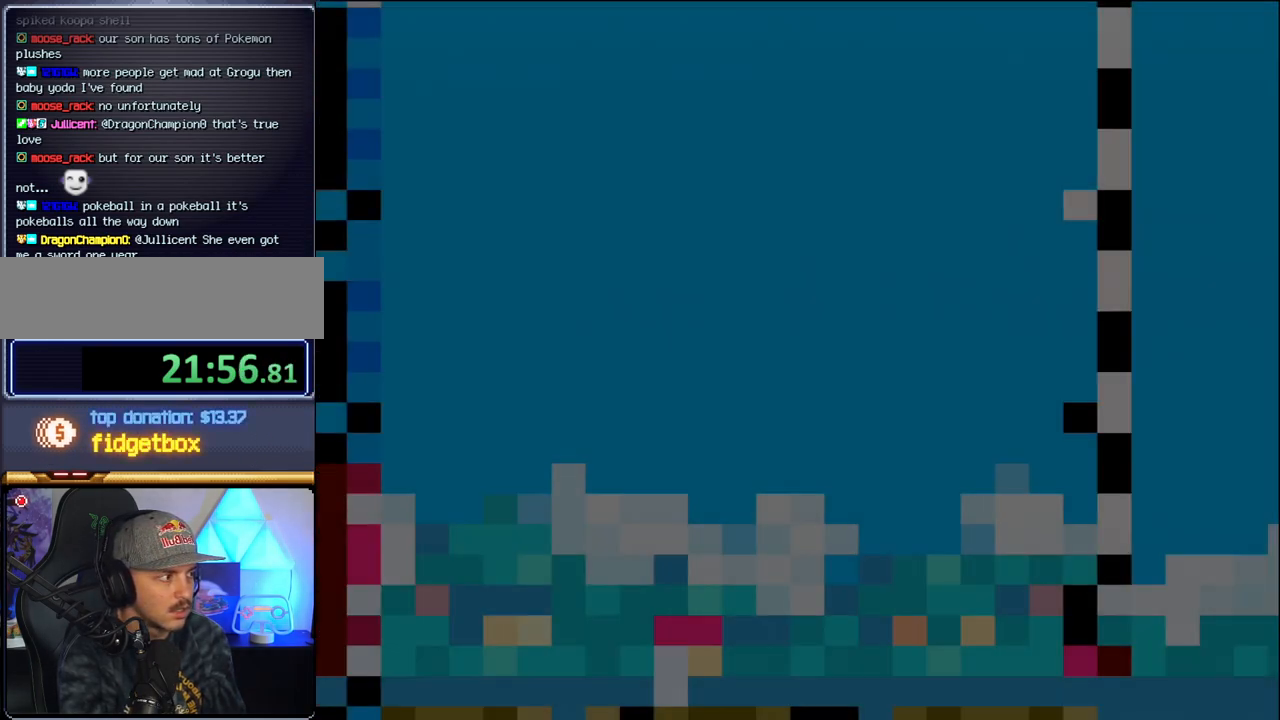
{"buttons": ["B", "DPAD_LEFT"], "events": [[67, "DPAD_LEFT", "up"], [217, "DPAD_LEFT", "down"]]}
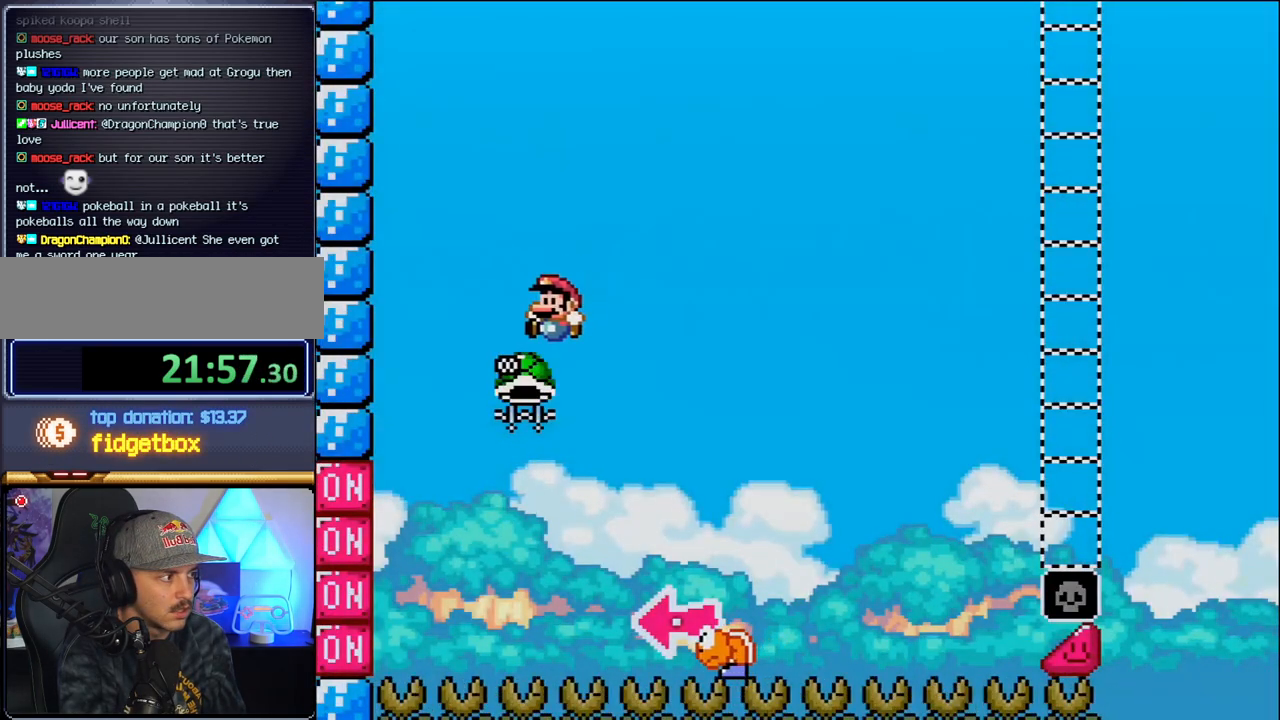
{"buttons": ["B", "DPAD_RIGHT"], "events": [[100, "DPAD_LEFT", "up"], [167, "DPAD_RIGHT", "down"]]}
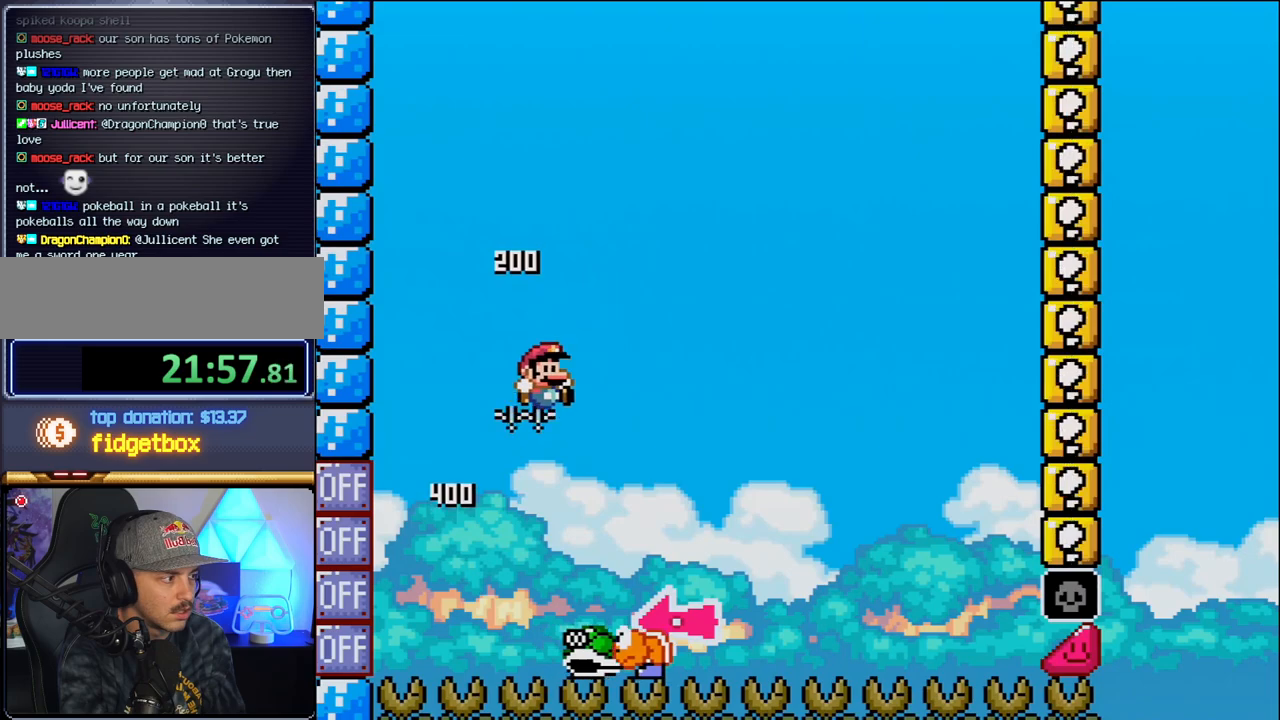
{"buttons": ["DPAD_RIGHT"], "events": [[133, "DPAD_RIGHT", "up"], [167, "DPAD_LEFT", "down"], [350, "DPAD_LEFT", "up"], [383, "DPAD_RIGHT", "down"], [417, "B", "up"]]}
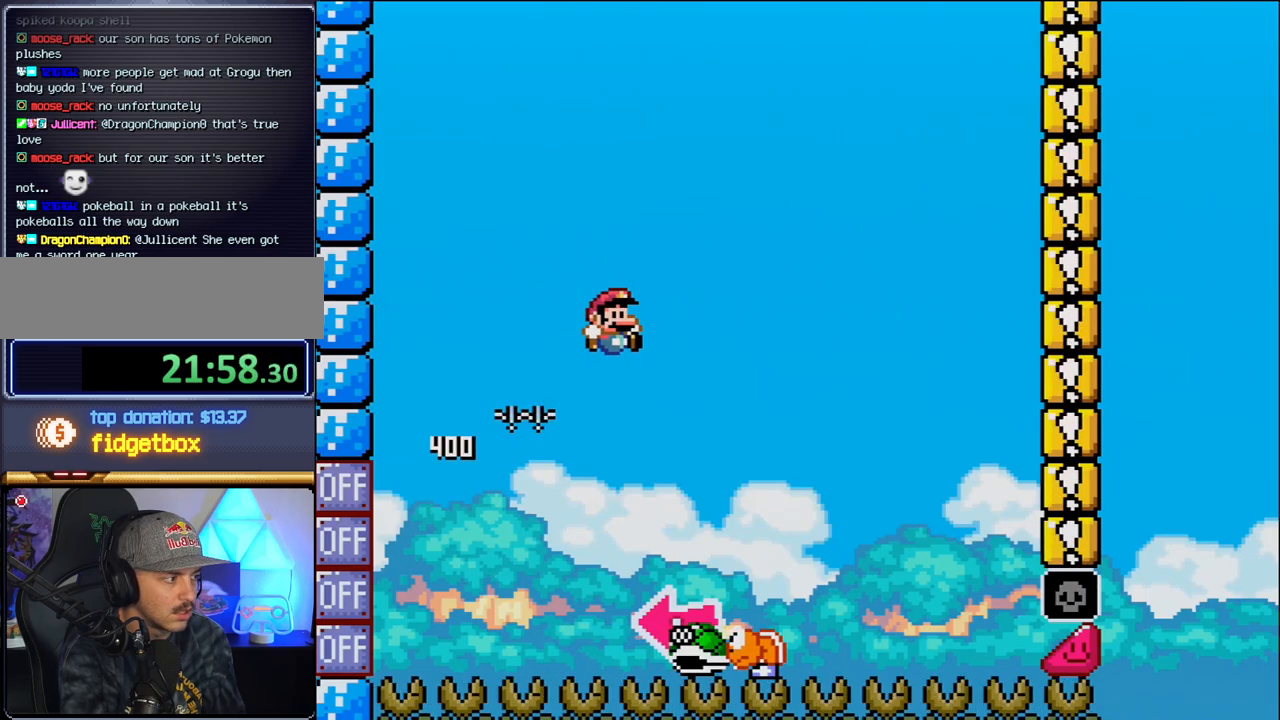
{"buttons": ["B", "DPAD_LEFT"], "events": [[183, "B", "down"], [250, "DPAD_RIGHT", "up"], [283, "DPAD_LEFT", "down"]]}
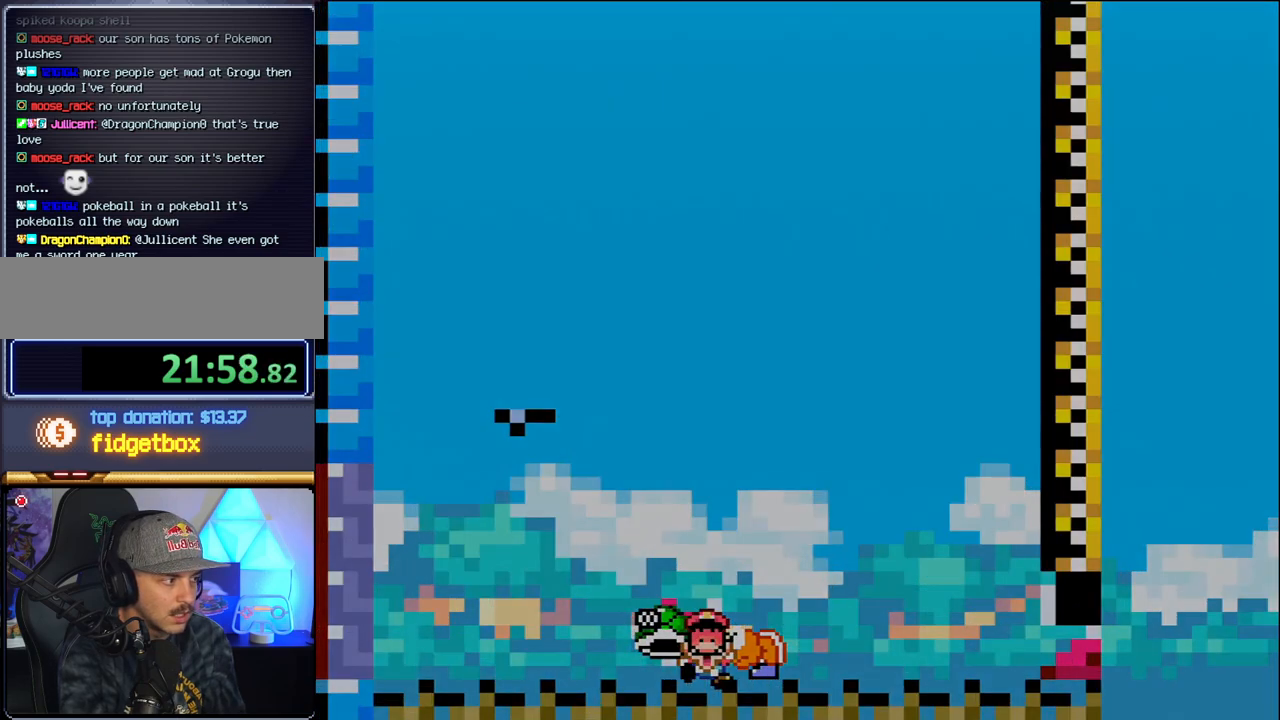
{"buttons": [], "events": [[100, "DPAD_LEFT", "up"], [250, "B", "up"]]}
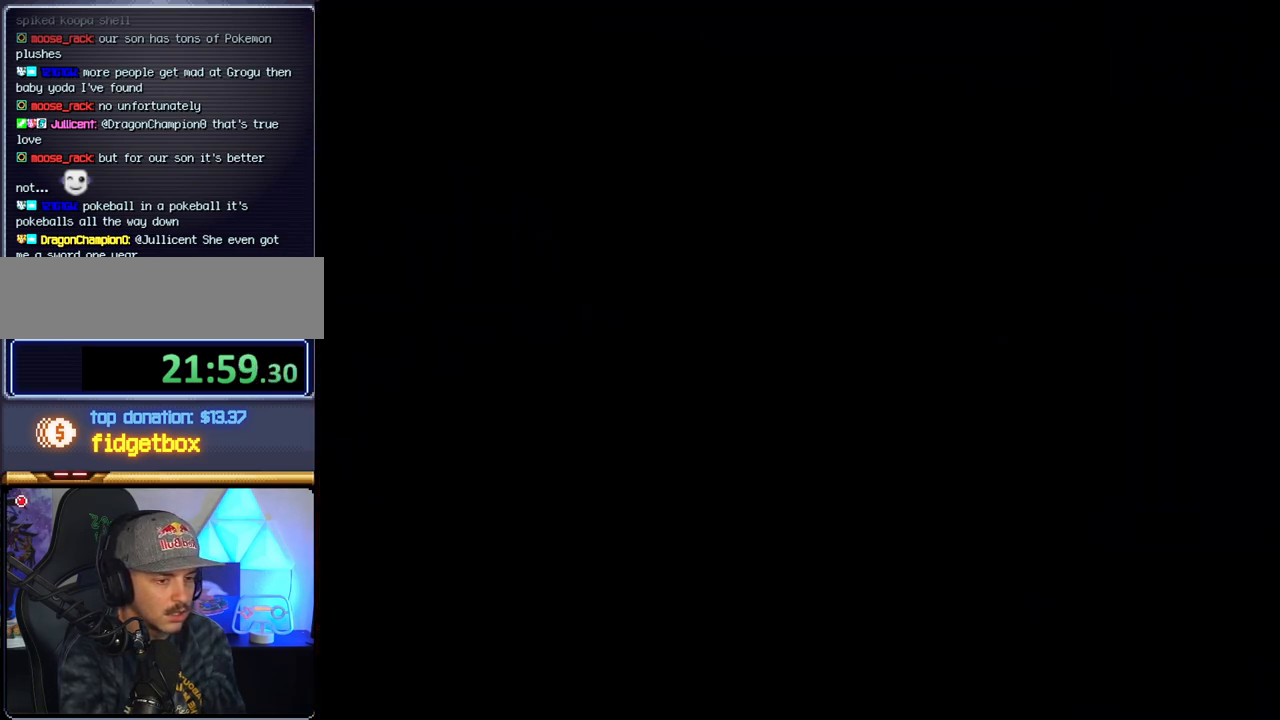
{"buttons": [], "events": []}
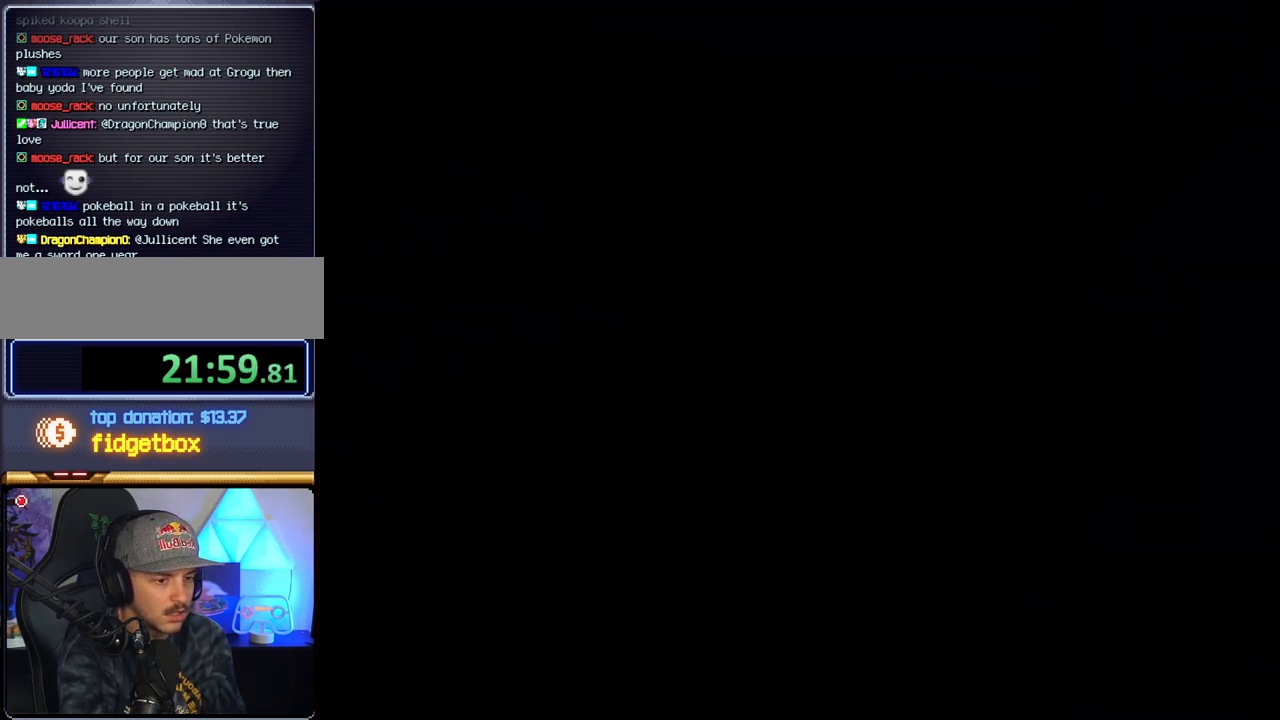
{"buttons": [], "events": []}
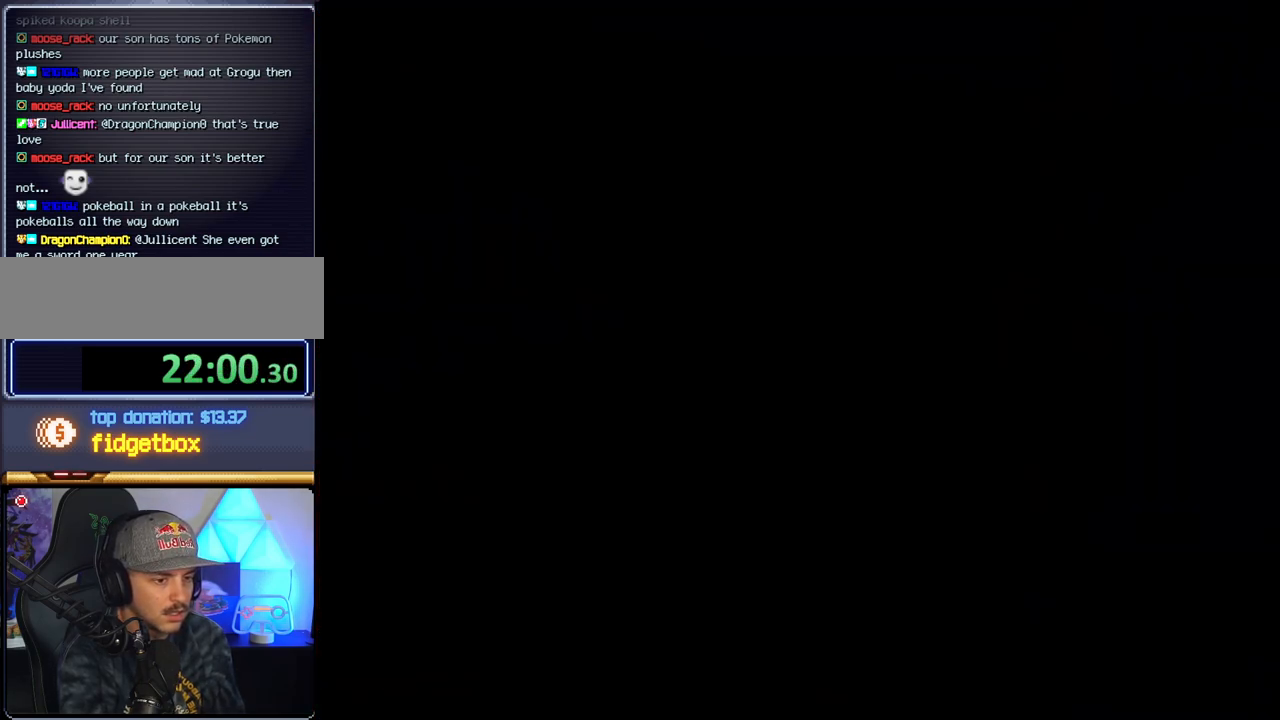
{"buttons": [], "events": []}
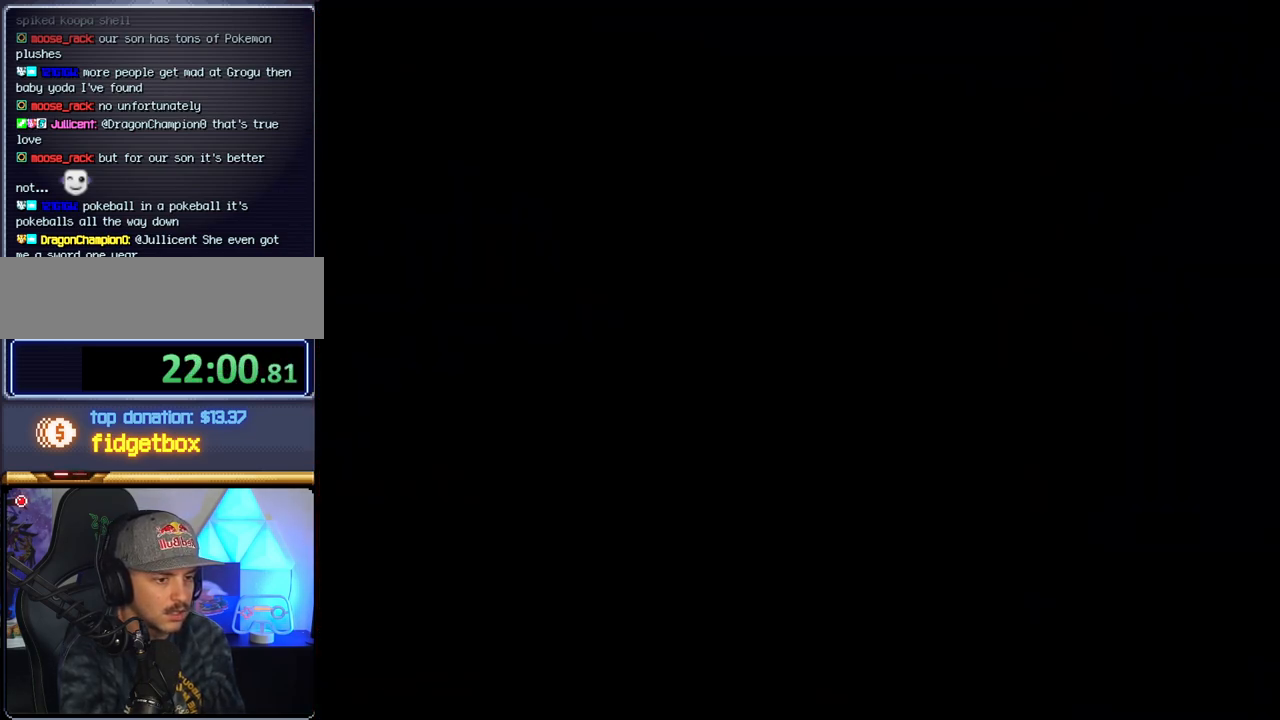
{"buttons": ["B", "DPAD_LEFT"], "events": [[33, "B", "down"], [100, "DPAD_LEFT", "down"], [133, "DPAD_LEFT", "up"], [383, "DPAD_LEFT", "down"]]}
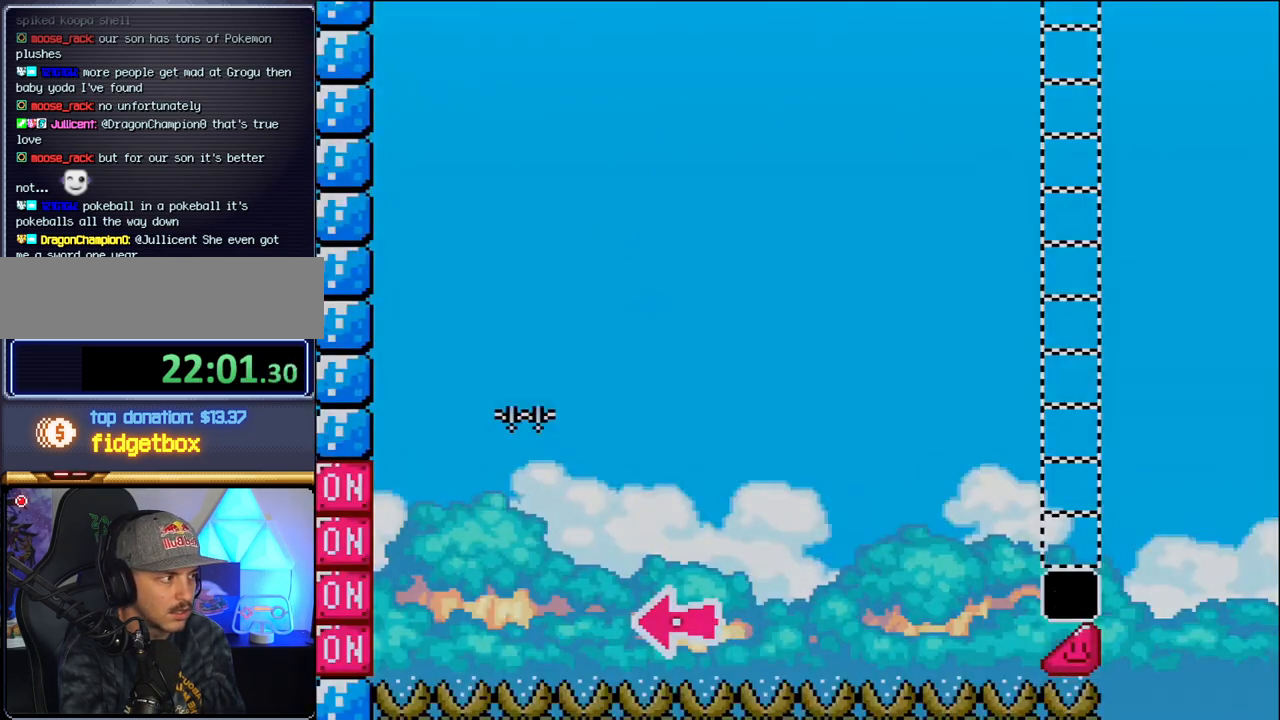
{"buttons": ["B", "DPAD_RIGHT"], "events": [[350, "DPAD_LEFT", "up"], [417, "DPAD_RIGHT", "down"]]}
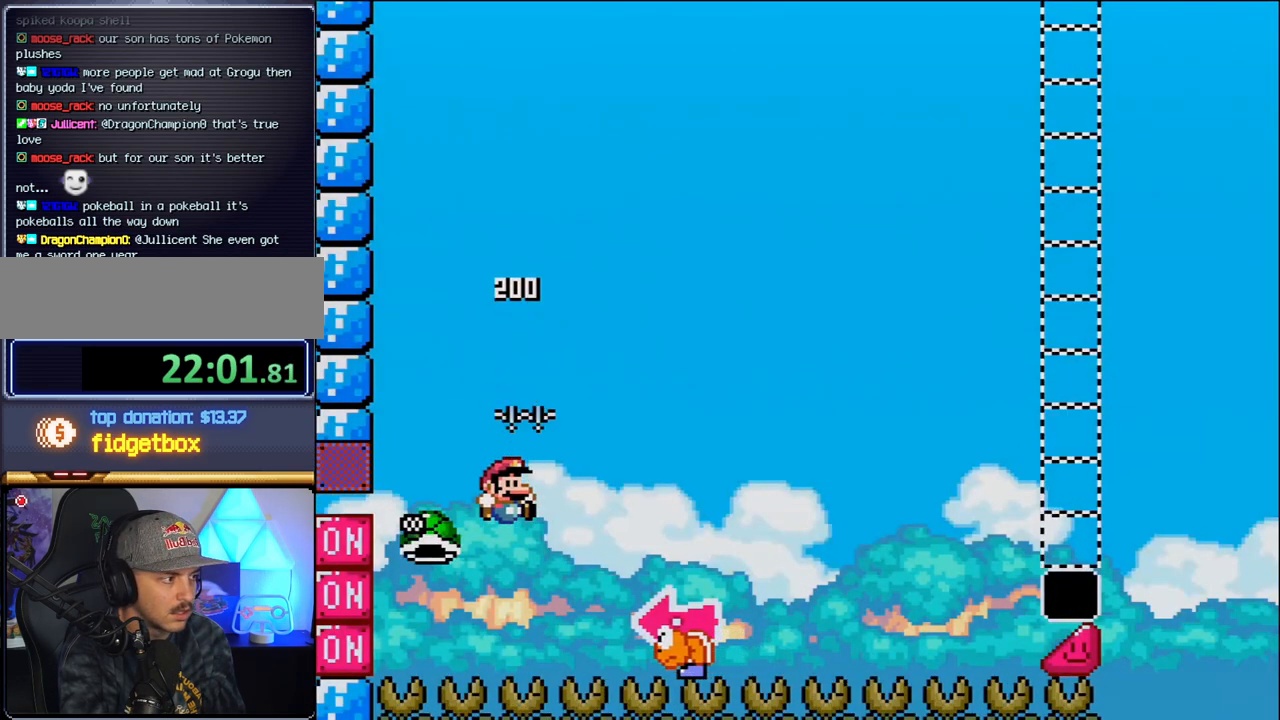
{"buttons": ["B"], "events": [[283, "DPAD_RIGHT", "up"], [317, "DPAD_LEFT", "down"], [467, "DPAD_LEFT", "up"]]}
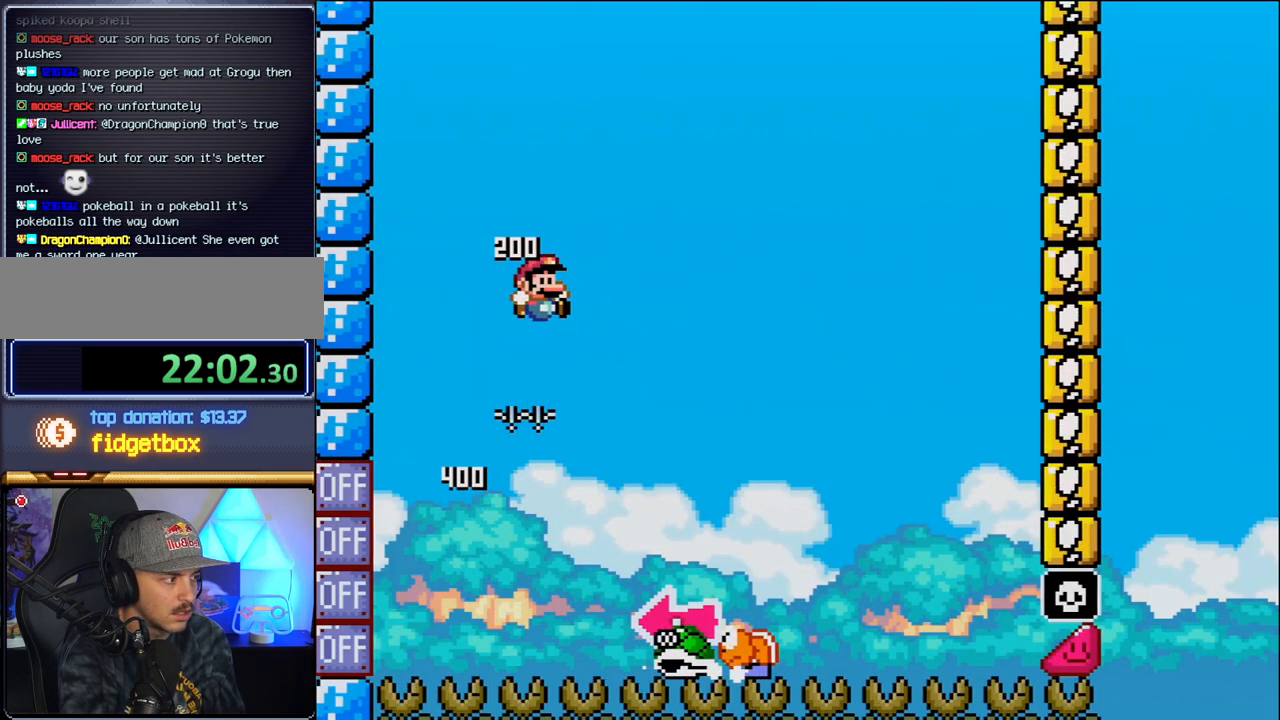
{"buttons": ["B"], "events": [[33, "DPAD_RIGHT", "down"], [350, "B", "up"], [500, "B", "down"], [500, "DPAD_RIGHT", "up"]]}
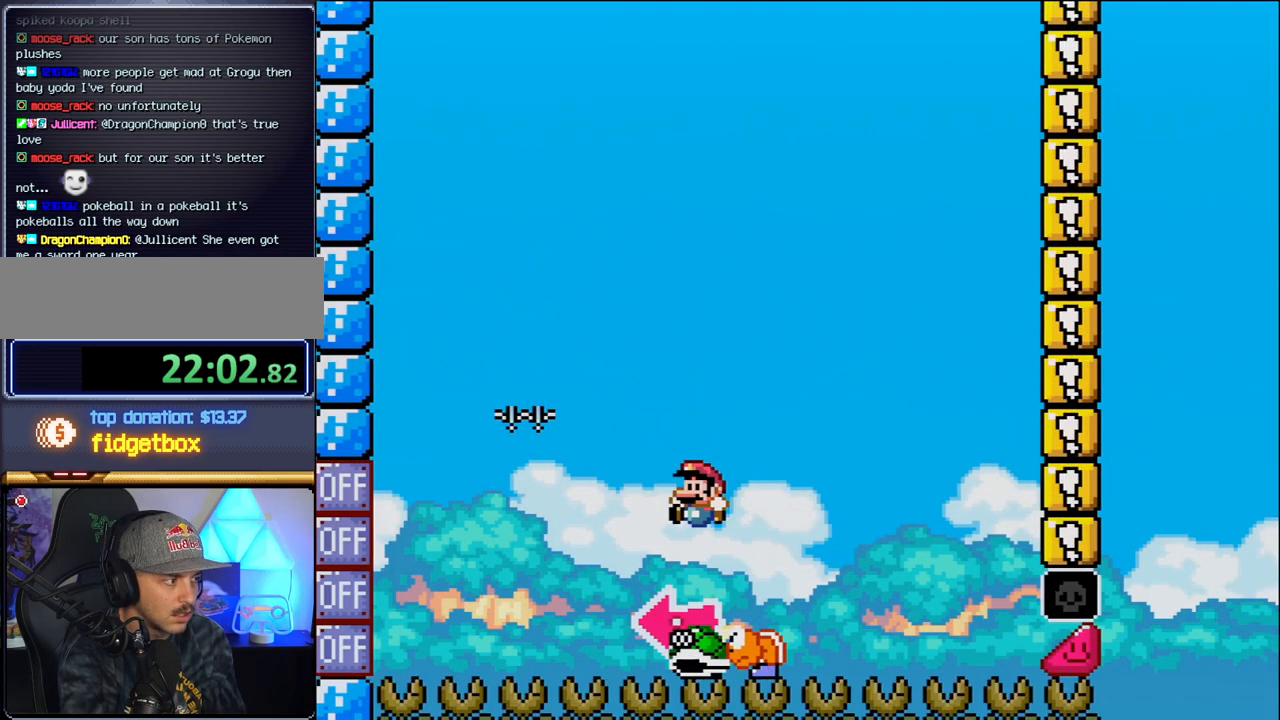
{"buttons": ["B", "DPAD_RIGHT"], "events": [[33, "DPAD_LEFT", "down"], [417, "DPAD_LEFT", "up"], [500, "DPAD_RIGHT", "down"]]}
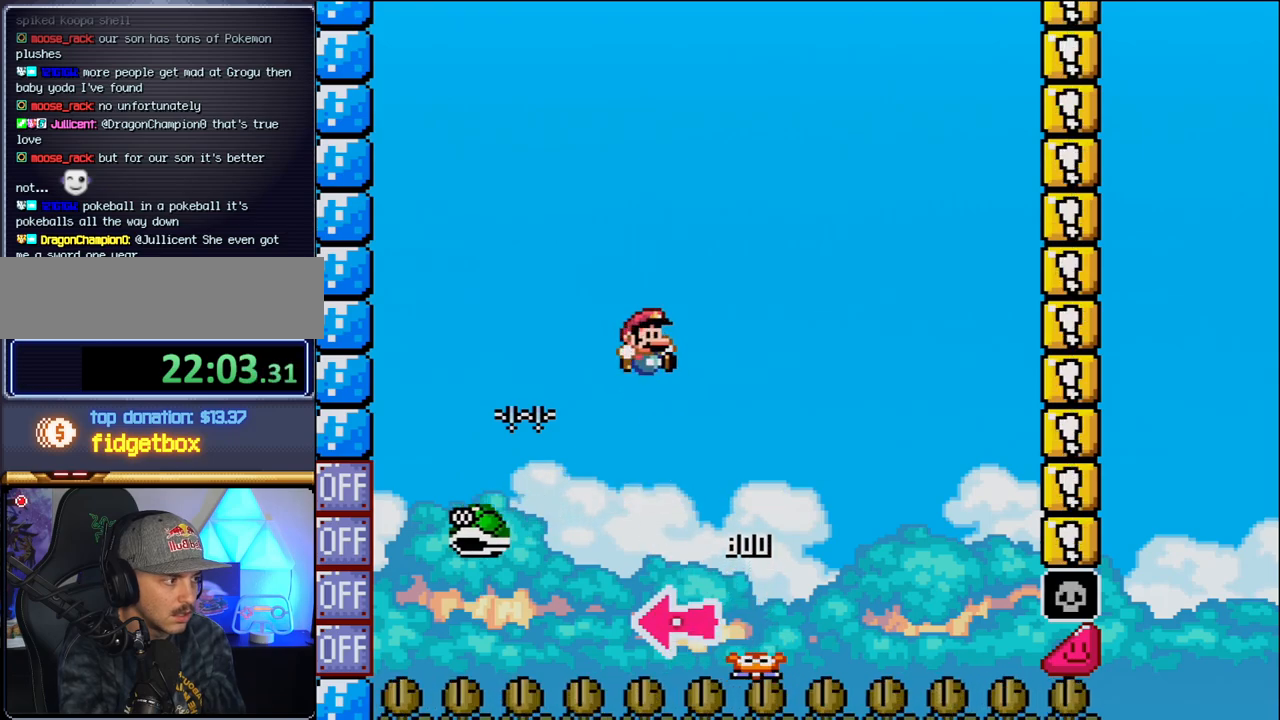
{"buttons": ["B", "DPAD_RIGHT"], "events": []}
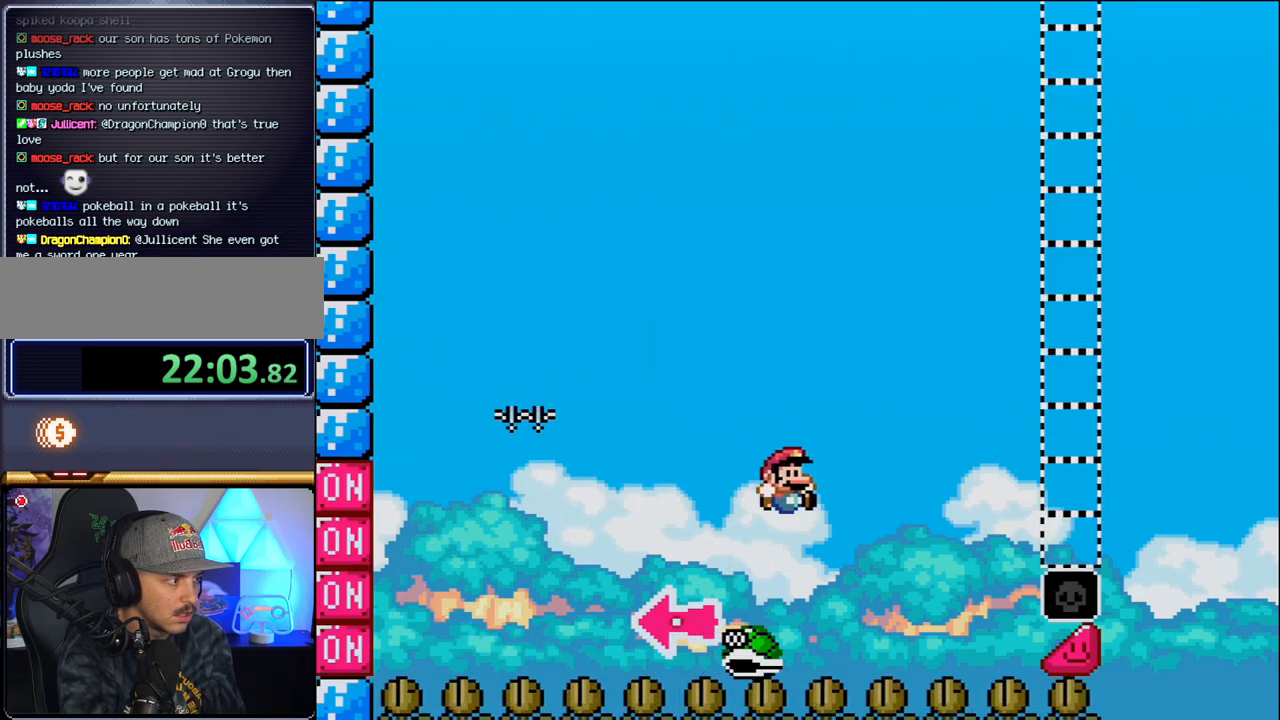
{"buttons": ["B", "DPAD_RIGHT"], "events": []}
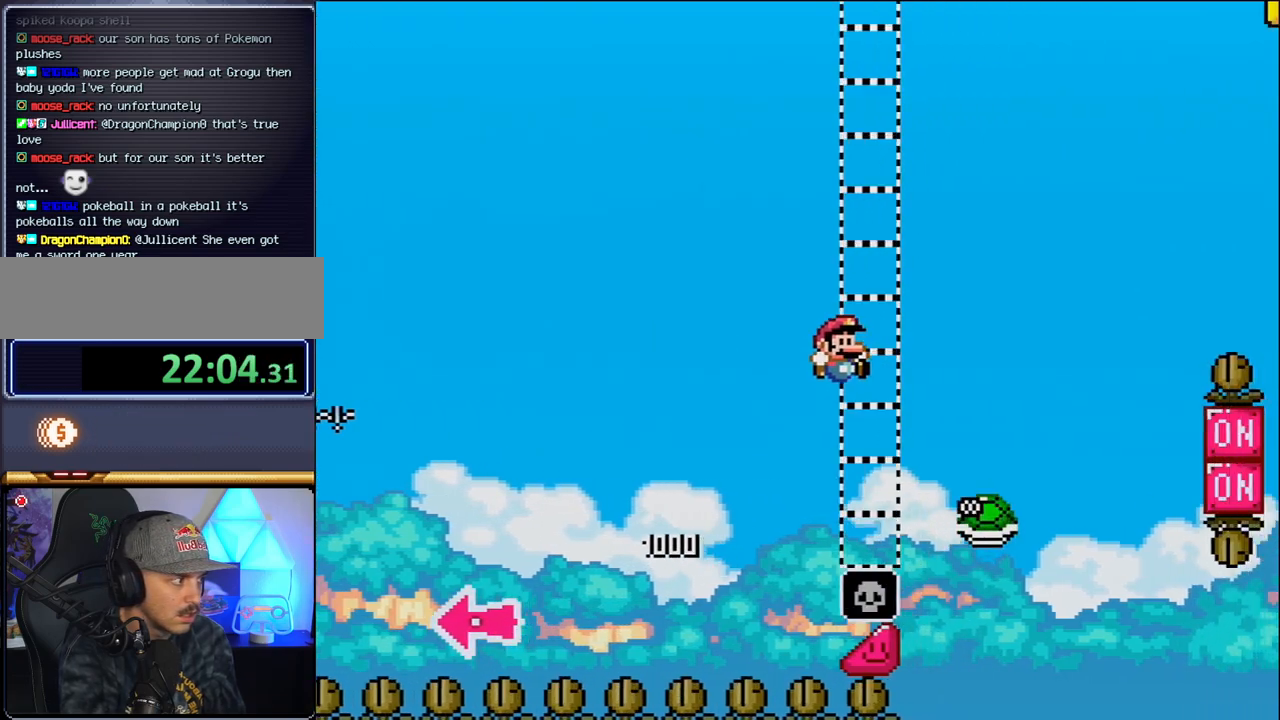
{"buttons": ["B", "DPAD_RIGHT"], "events": [[250, "B", "up"], [383, "B", "down"]]}
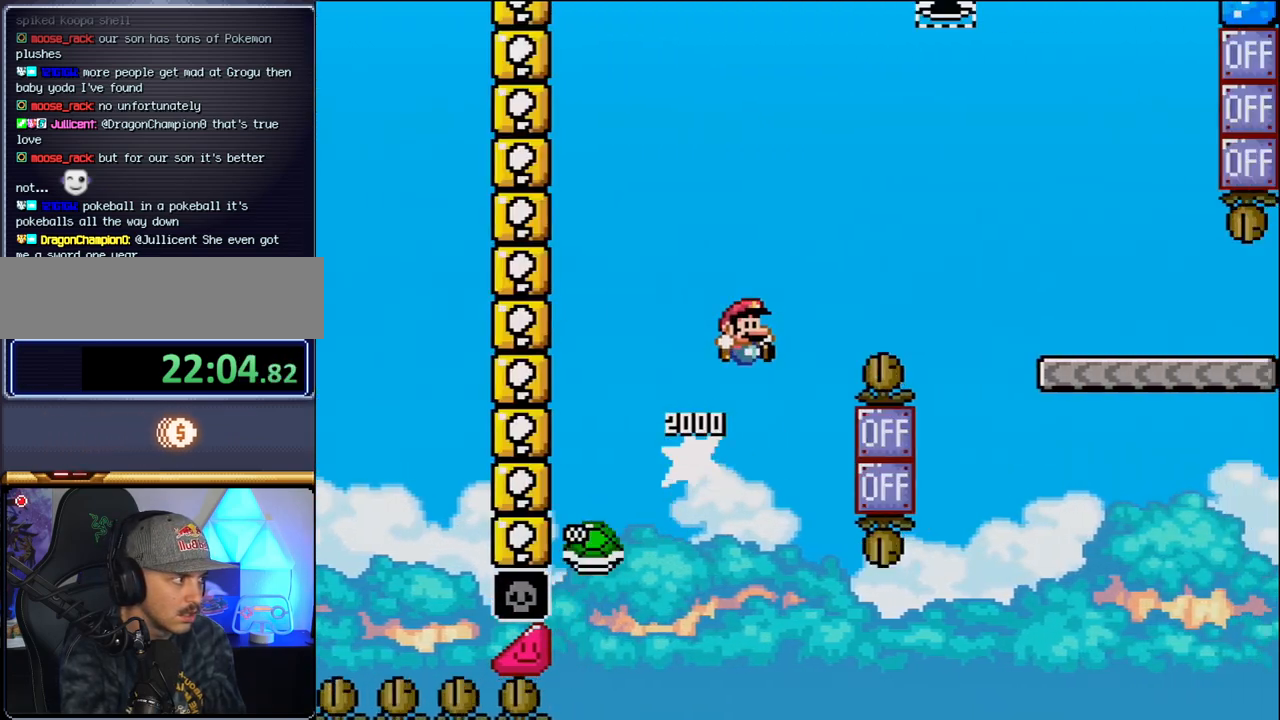
{"buttons": ["B", "DPAD_RIGHT"], "events": []}
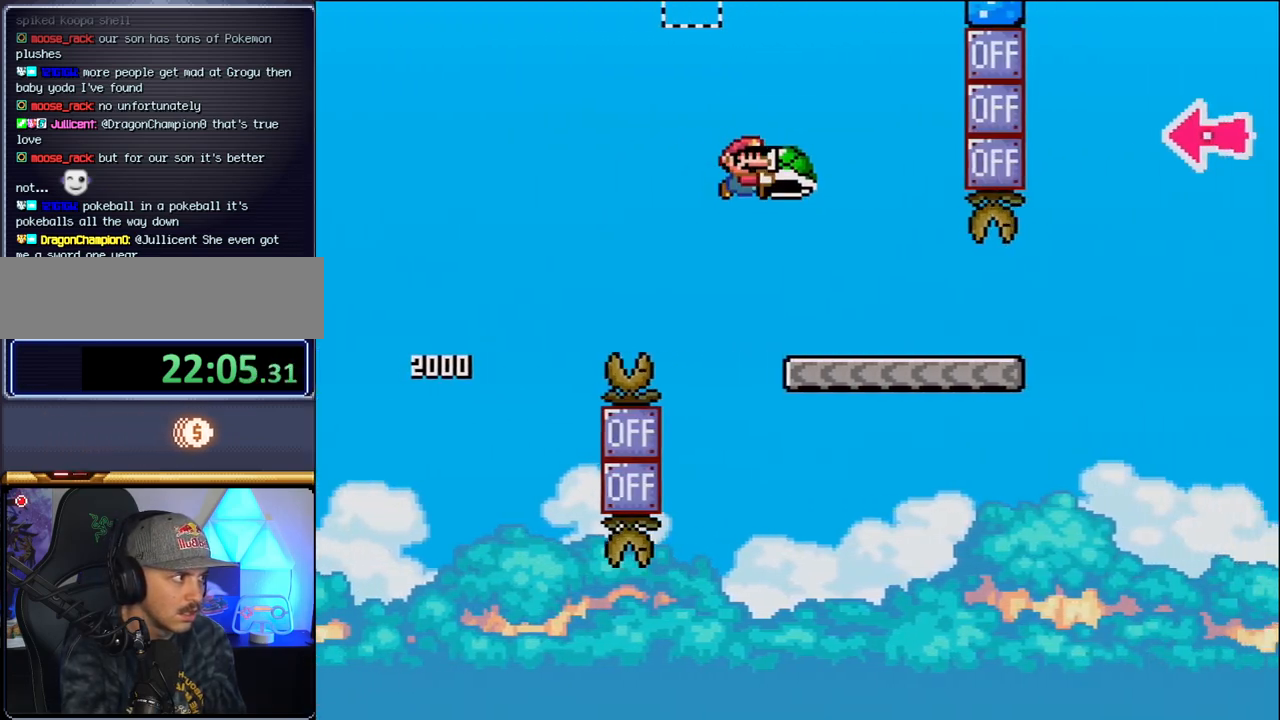
{"buttons": ["DPAD_RIGHT"], "events": [[67, "B", "up"]]}
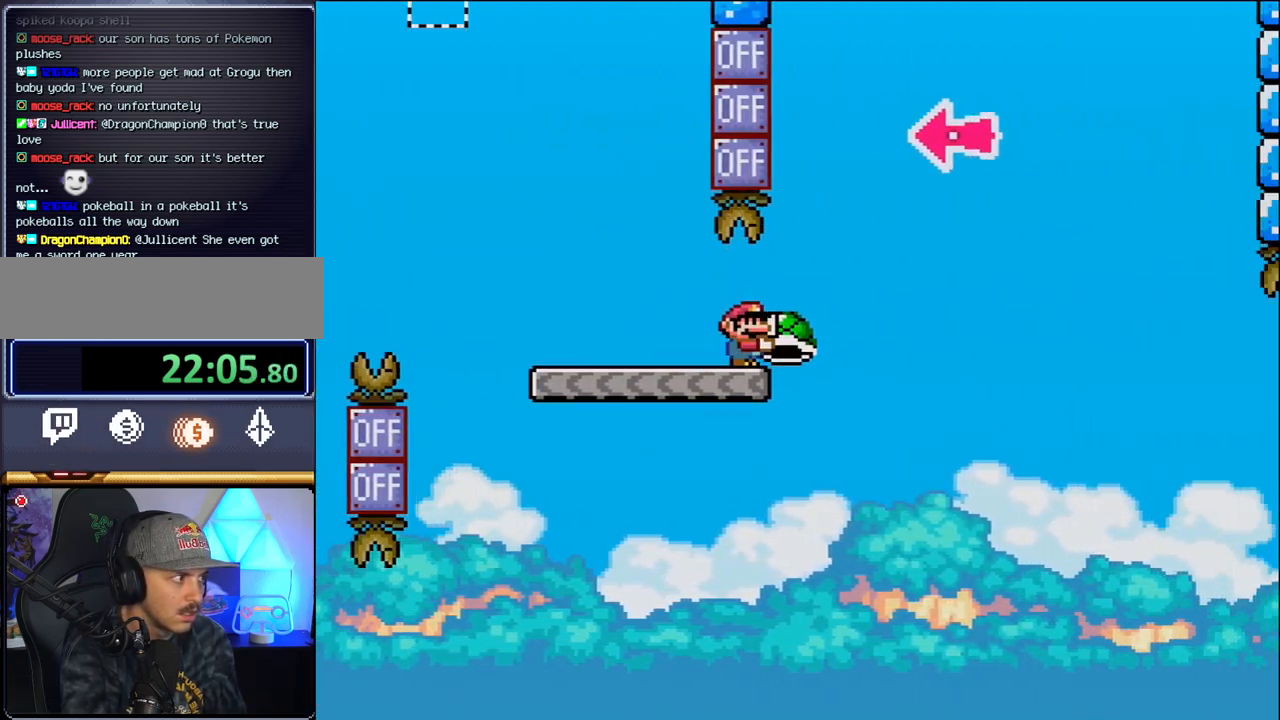
{"buttons": ["B", "DPAD_RIGHT"], "events": [[33, "B", "down"], [317, "DPAD_RIGHT", "up"], [417, "DPAD_LEFT", "down"], [467, "DPAD_LEFT", "up"], [500, "DPAD_RIGHT", "down"]]}
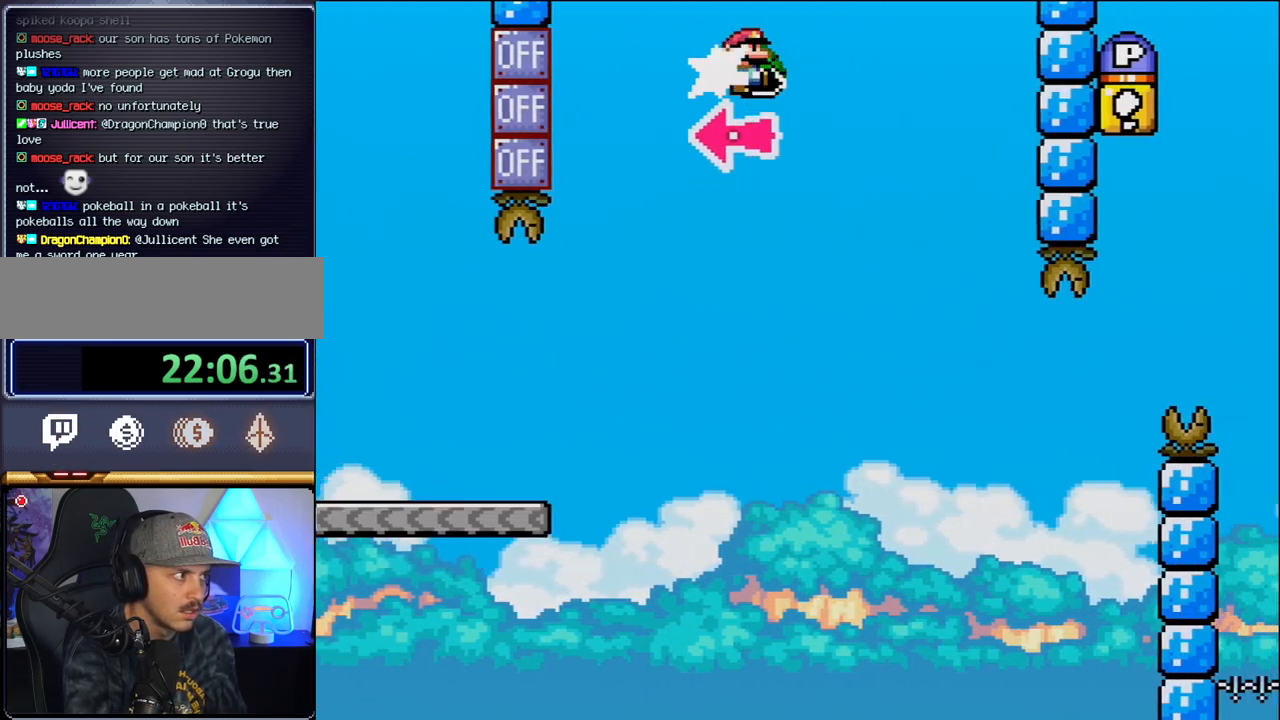
{"buttons": ["B", "DPAD_RIGHT"], "events": []}
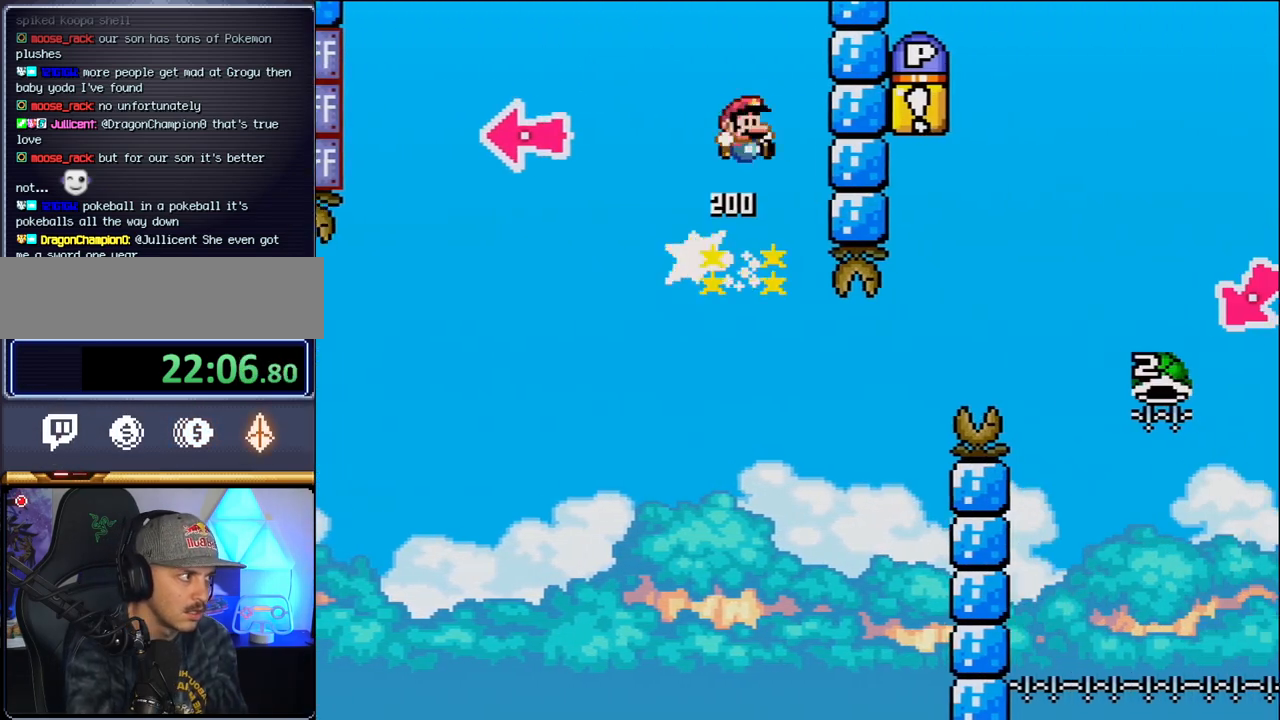
{"buttons": ["DPAD_RIGHT"], "events": [[33, "DPAD_LEFT", "down"], [33, "DPAD_RIGHT", "up"], [167, "B", "up"], [217, "DPAD_LEFT", "up"], [217, "DPAD_RIGHT", "down"]]}
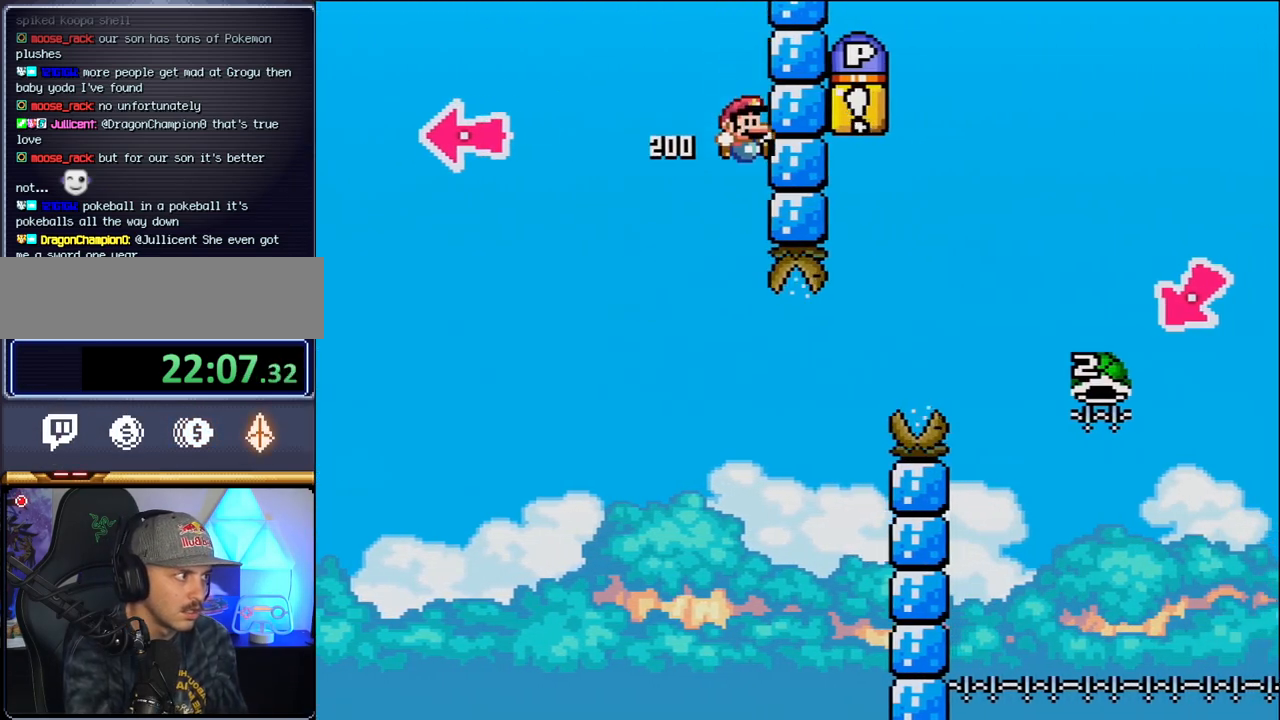
{"buttons": ["B"], "events": [[217, "A", "down"], [350, "A", "up"], [417, "DPAD_RIGHT", "up"], [500, "B", "down"]]}
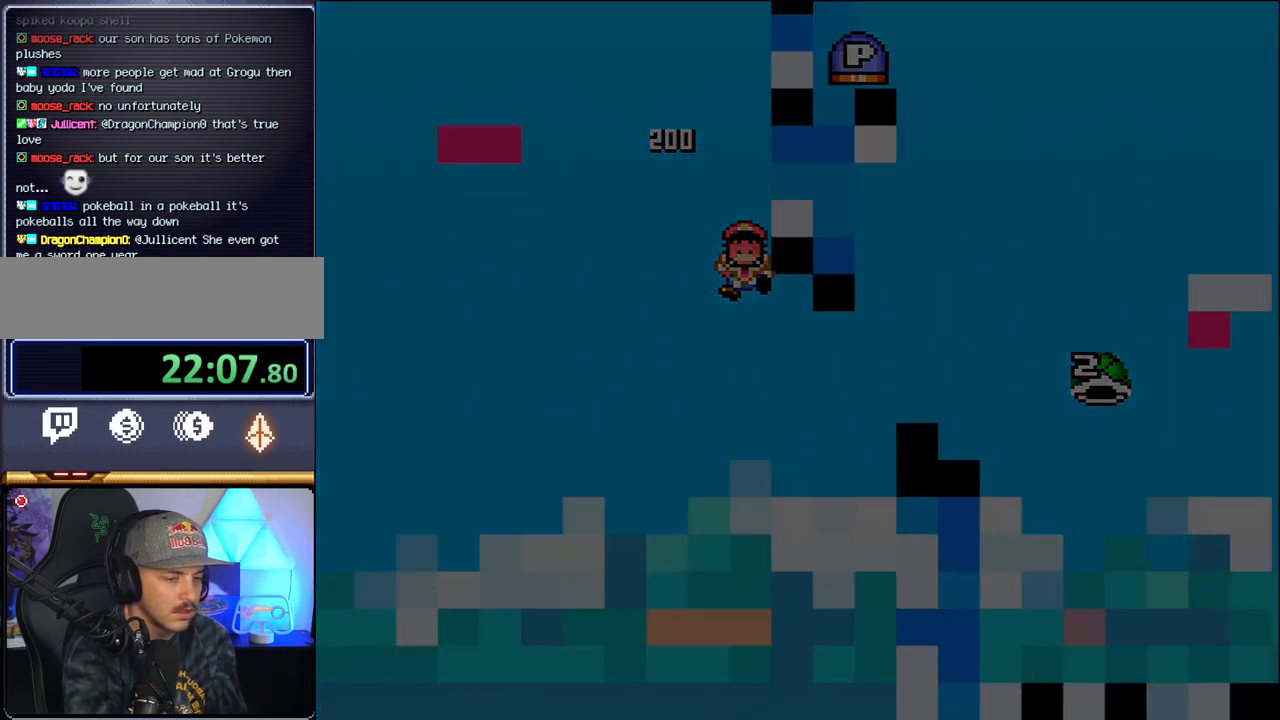
{"buttons": [], "events": [[133, "B", "up"]]}
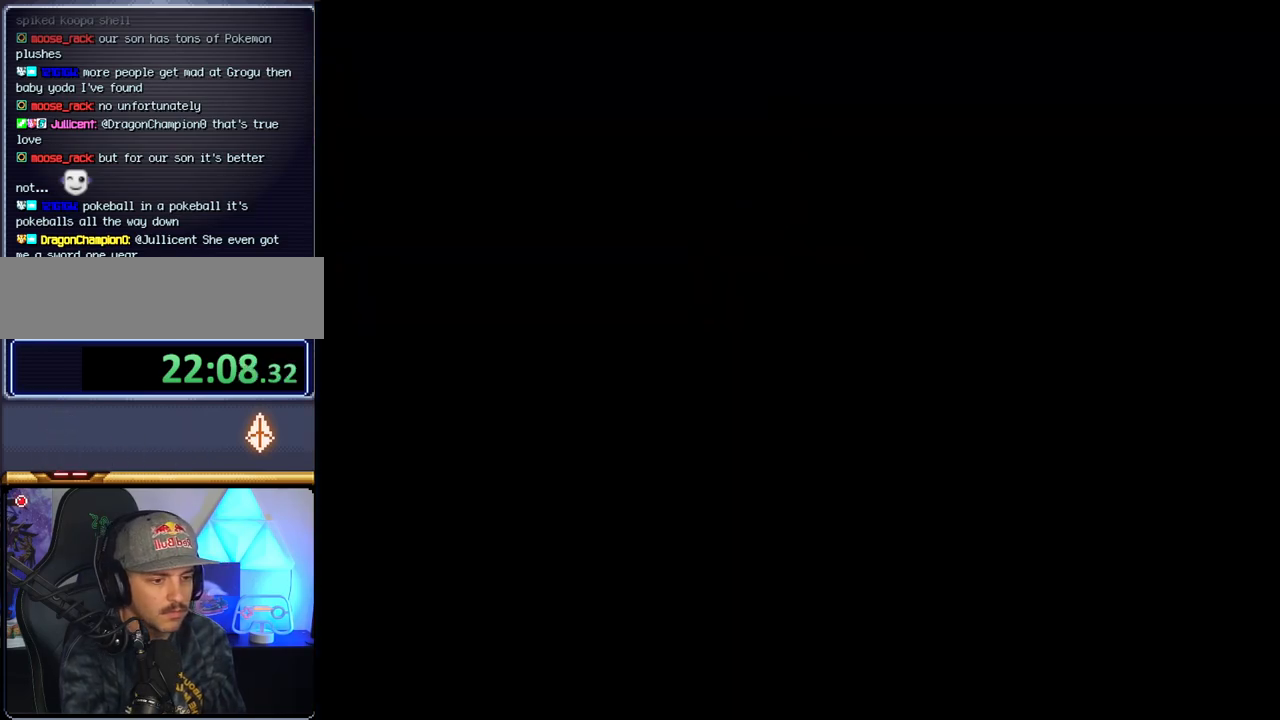
{"buttons": [], "events": []}
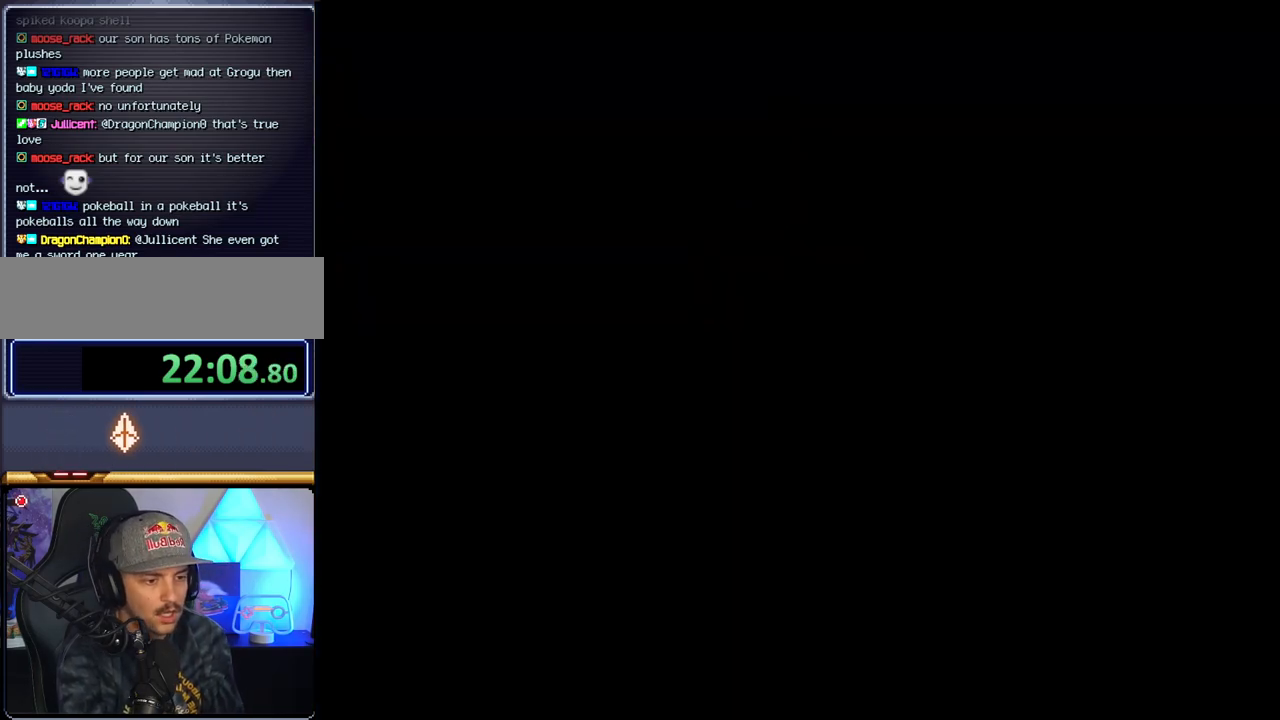
{"buttons": [], "events": []}
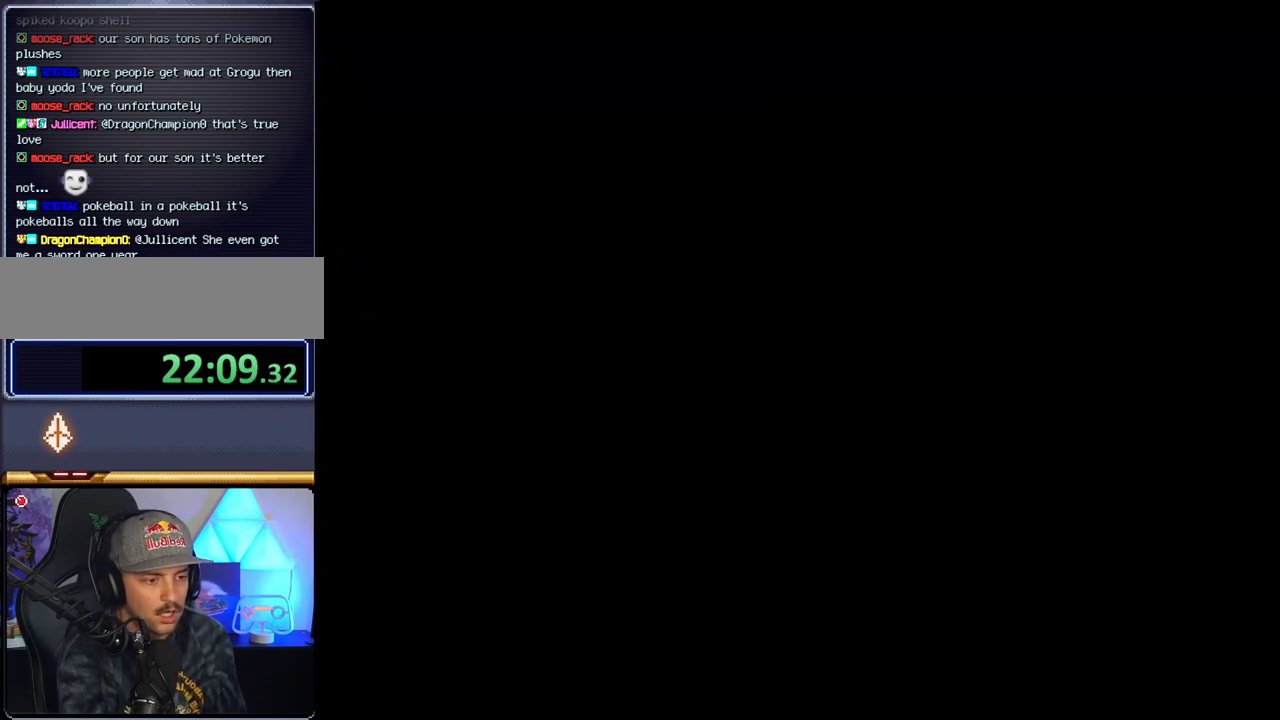
{"buttons": ["B", "DPAD_LEFT"], "events": [[383, "B", "down"], [467, "DPAD_LEFT", "down"]]}
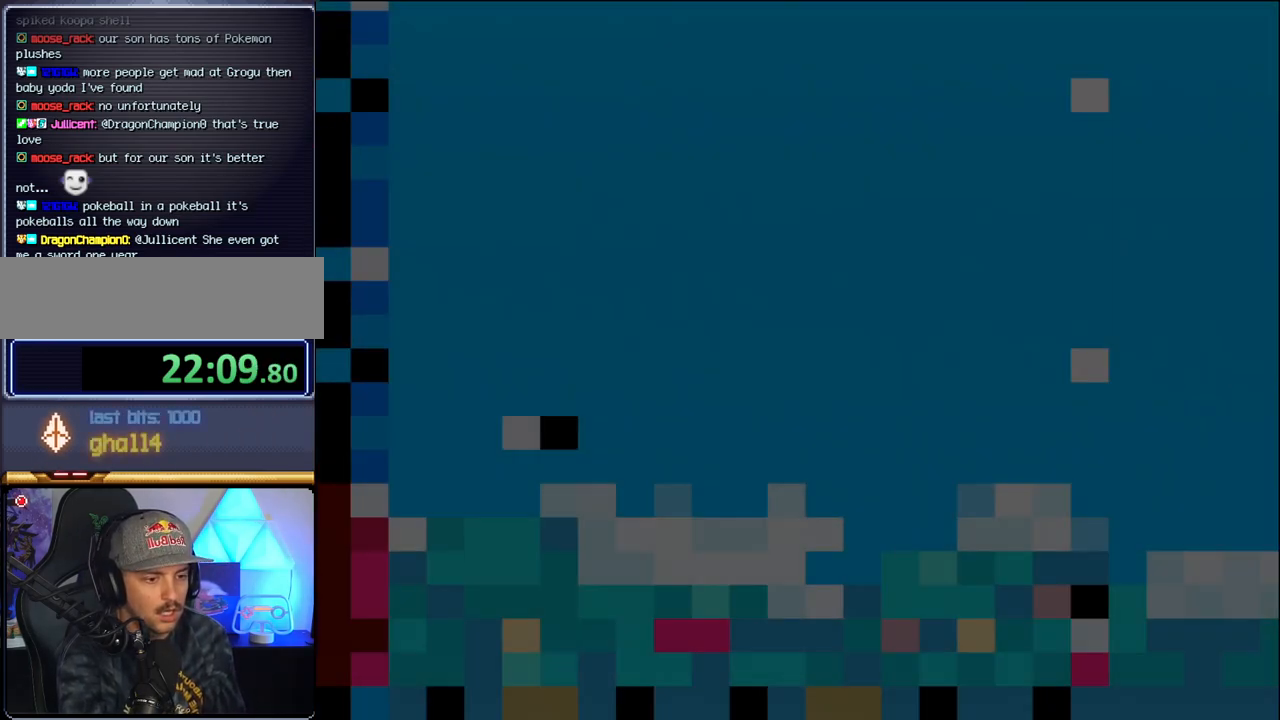
{"buttons": ["B", "DPAD_LEFT"], "events": [[133, "DPAD_LEFT", "up"], [317, "DPAD_LEFT", "down"]]}
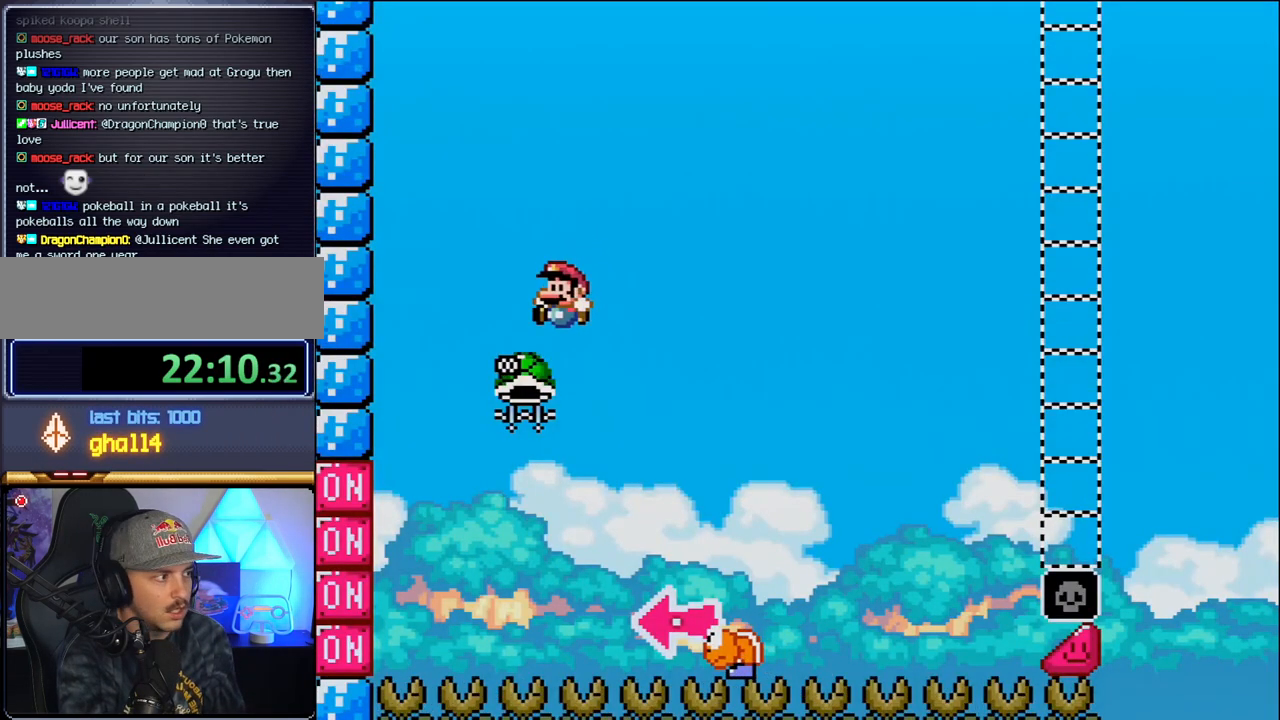
{"buttons": ["B", "DPAD_RIGHT"], "events": [[133, "DPAD_LEFT", "up"], [183, "DPAD_RIGHT", "down"]]}